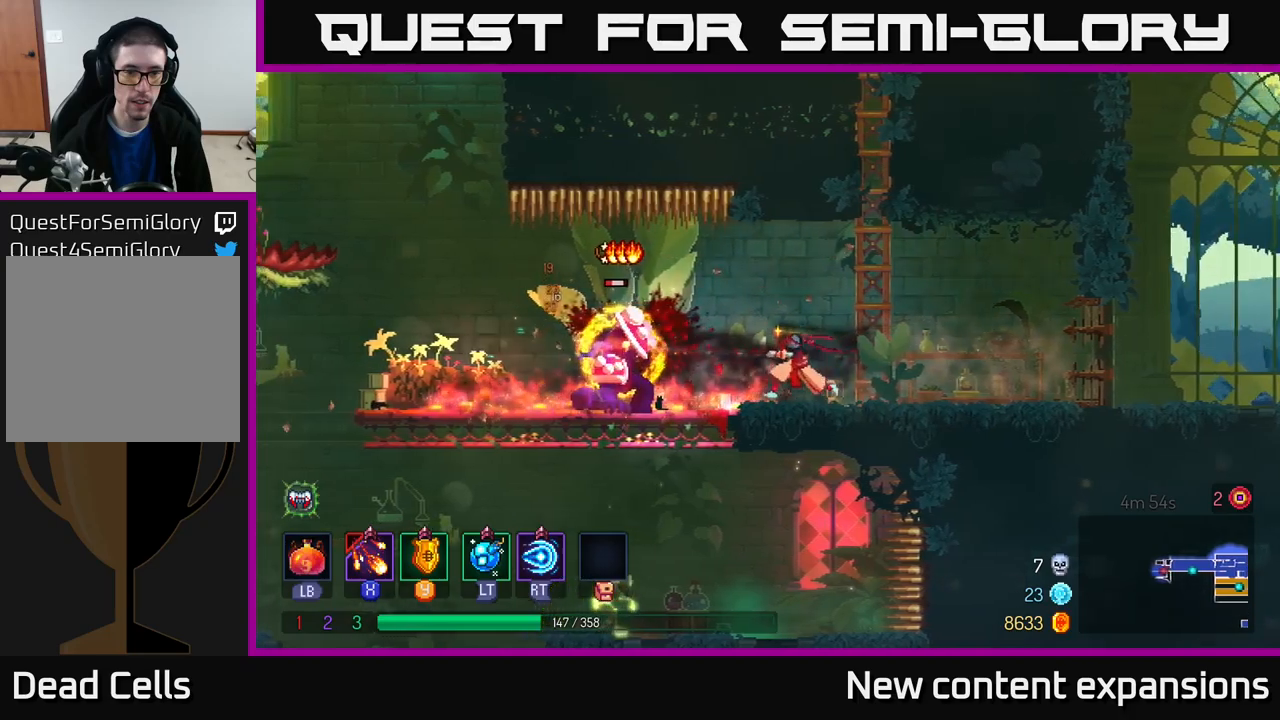
Gameplay with a controller (Xbox layout); each line is a JSON object with the inputs held at the frame after it. "events" lists button and stick changes between this image and that frame as [ms after this image, input, new state], when the widget could be followed in between.
{"buttons": [], "left_stick": "left", "right_stick": "center", "events": [[166, "R2", "down"], [216, "R2", "up"]]}
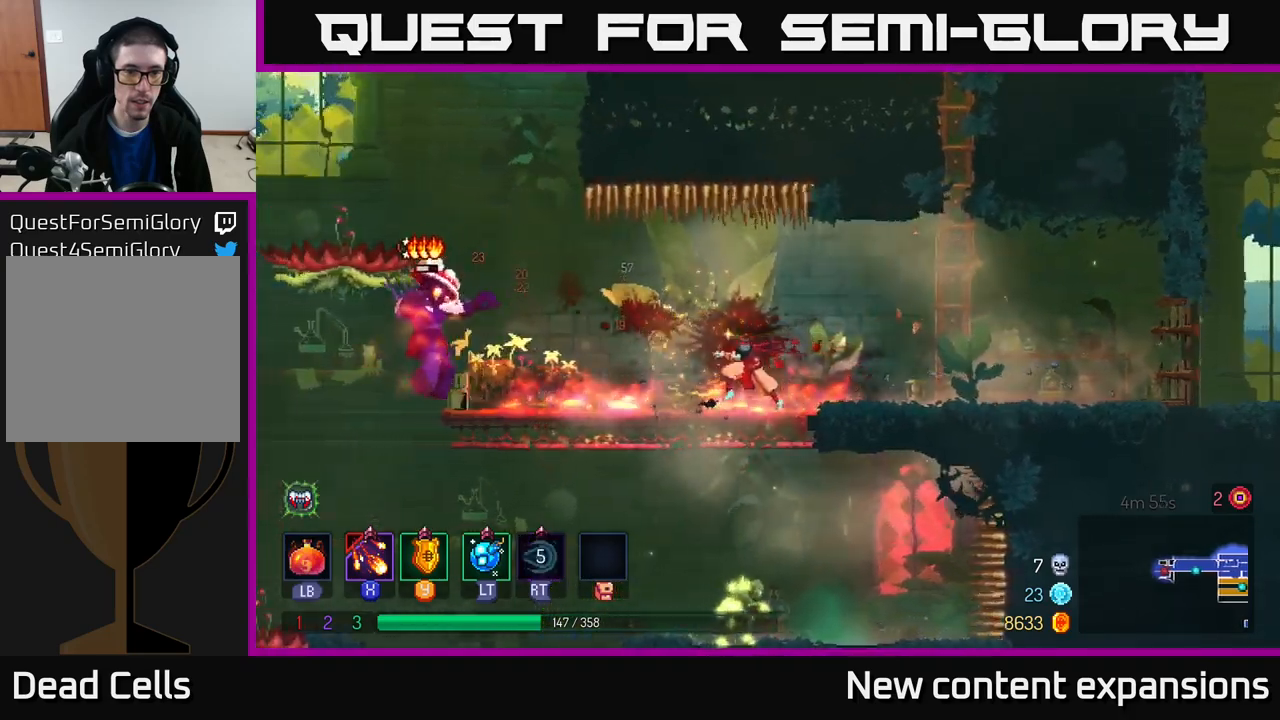
{"buttons": [], "left_stick": "left", "right_stick": "center", "events": []}
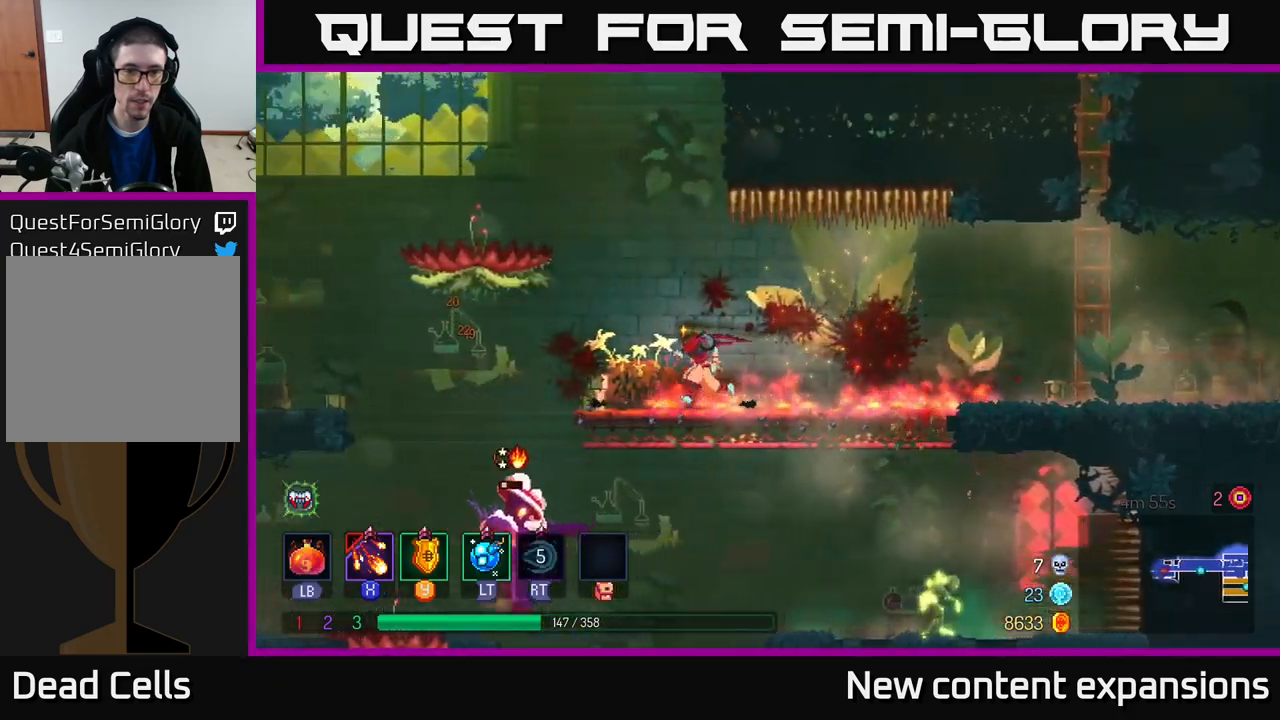
{"buttons": ["B"], "left_stick": "right", "right_stick": "center", "events": [[83, "left_stick", "down"], [100, "A", "down"], [166, "A", "up"], [250, "A", "down"], [266, "A", "up"], [350, "left_stick", "right"], [433, "B", "down"]]}
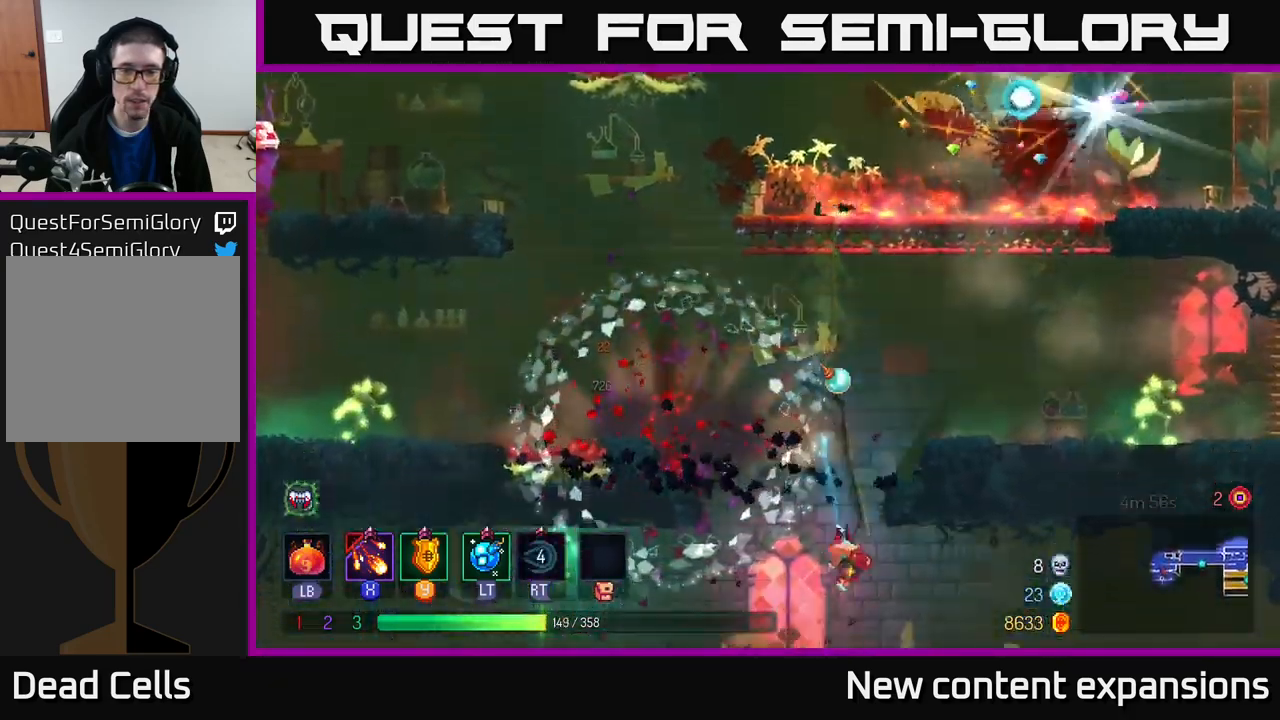
{"buttons": [], "left_stick": "center", "right_stick": "center", "events": [[16, "B", "up"], [83, "B", "down"], [150, "B", "up"], [283, "left_stick", "center"], [350, "A", "down"], [366, "left_stick", "left"], [450, "A", "up"], [450, "left_stick", "center"]]}
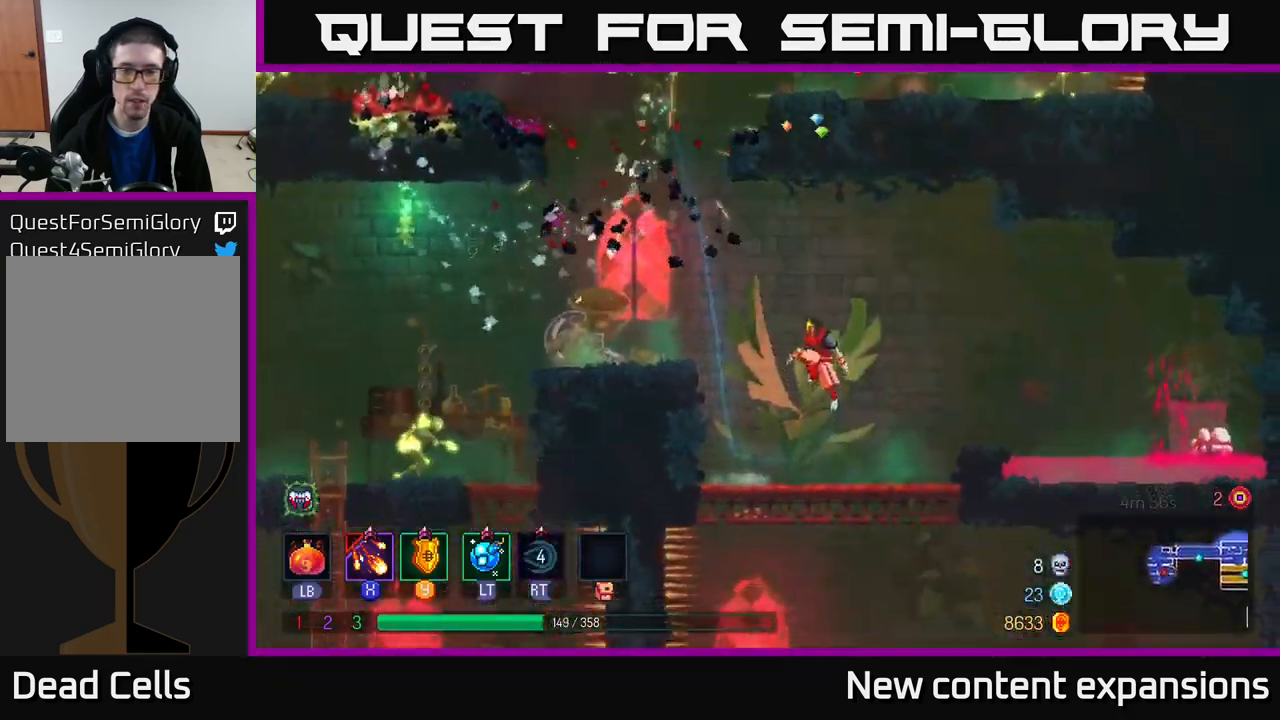
{"buttons": [], "left_stick": "left", "right_stick": "center", "events": [[83, "left_stick", "left"], [283, "A", "down"], [383, "A", "up"]]}
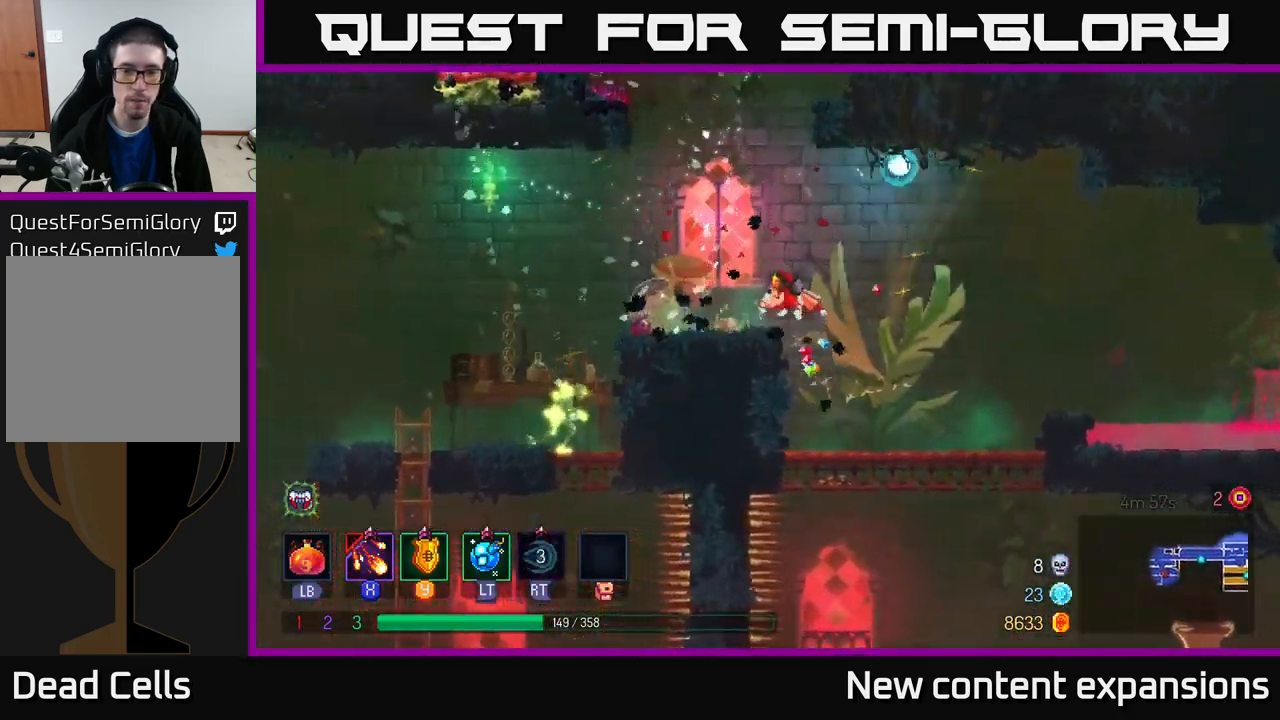
{"buttons": ["A"], "left_stick": "left", "right_stick": "center", "events": [[350, "A", "down"]]}
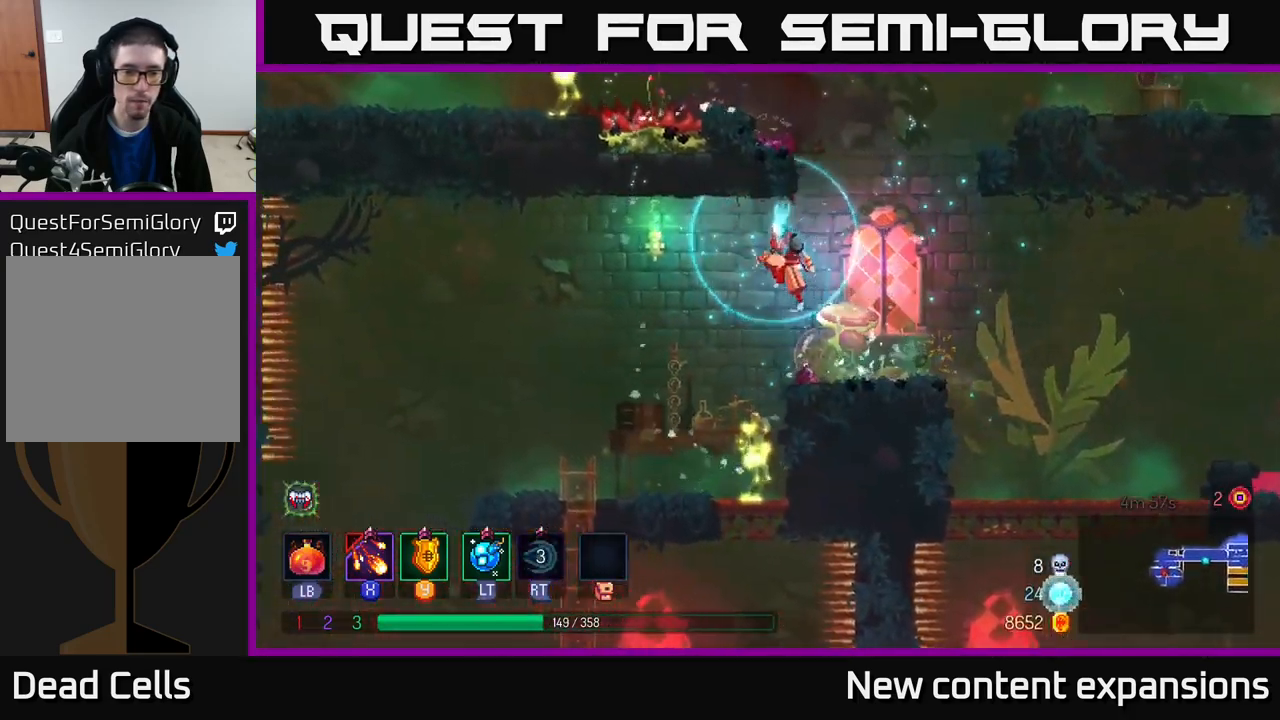
{"buttons": [], "left_stick": "center", "right_stick": "center", "events": [[16, "A", "up"], [83, "left_stick", "down"], [100, "A", "down"], [166, "A", "up"], [233, "left_stick", "center"]]}
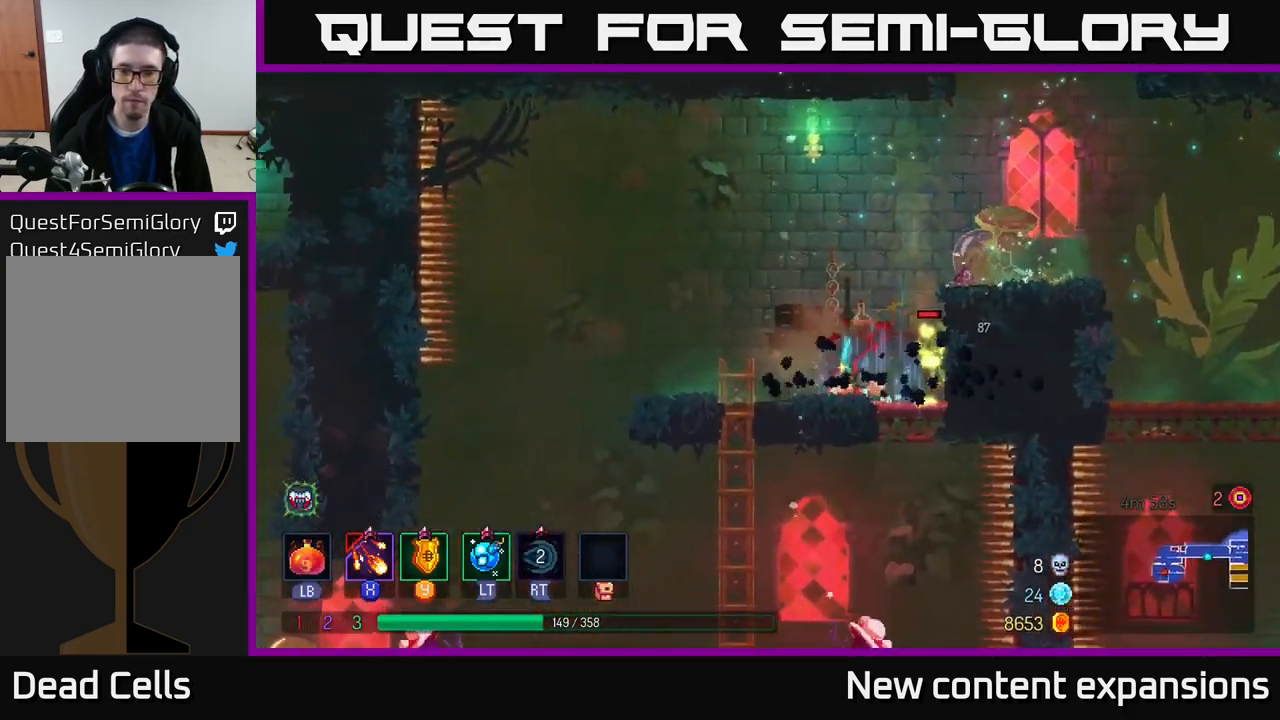
{"buttons": ["X"], "left_stick": "center", "right_stick": "center", "events": [[33, "left_stick", "right"], [66, "L2", "down"], [200, "L2", "up"], [266, "left_stick", "center"], [450, "X", "down"]]}
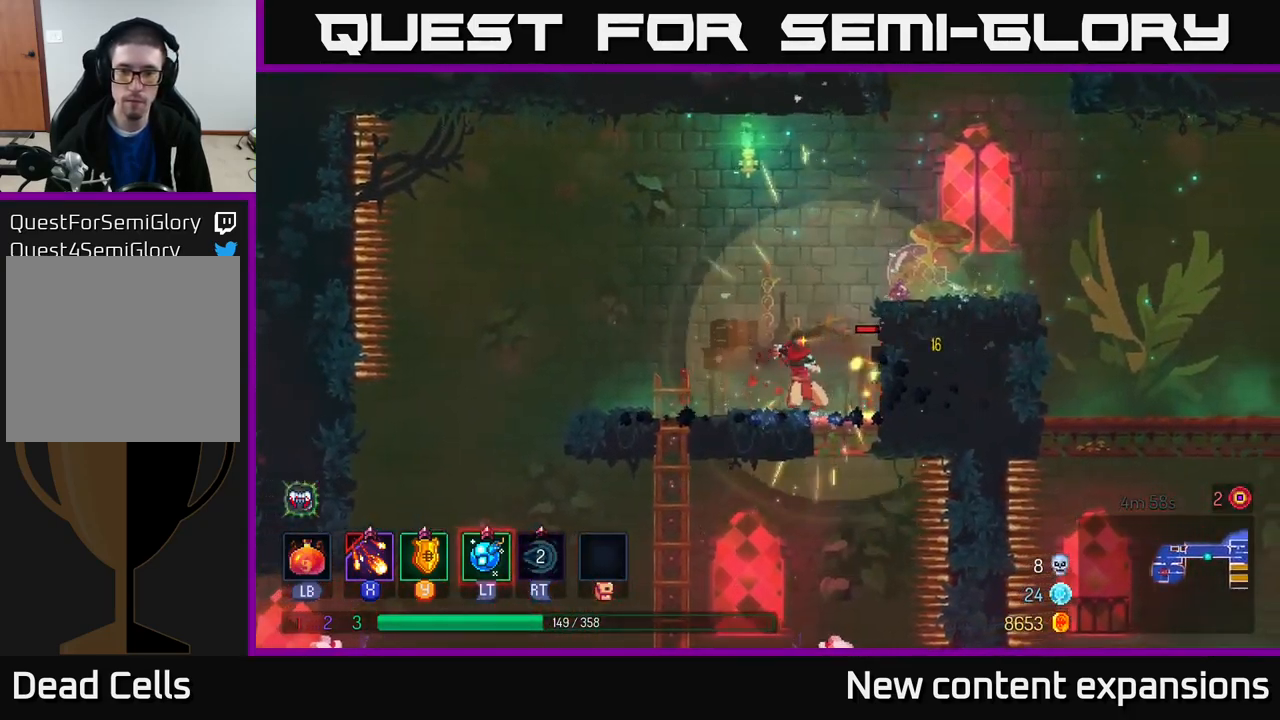
{"buttons": [], "left_stick": "center", "right_stick": "center", "events": [[16, "X", "up"], [283, "L2", "down"], [383, "L2", "up"]]}
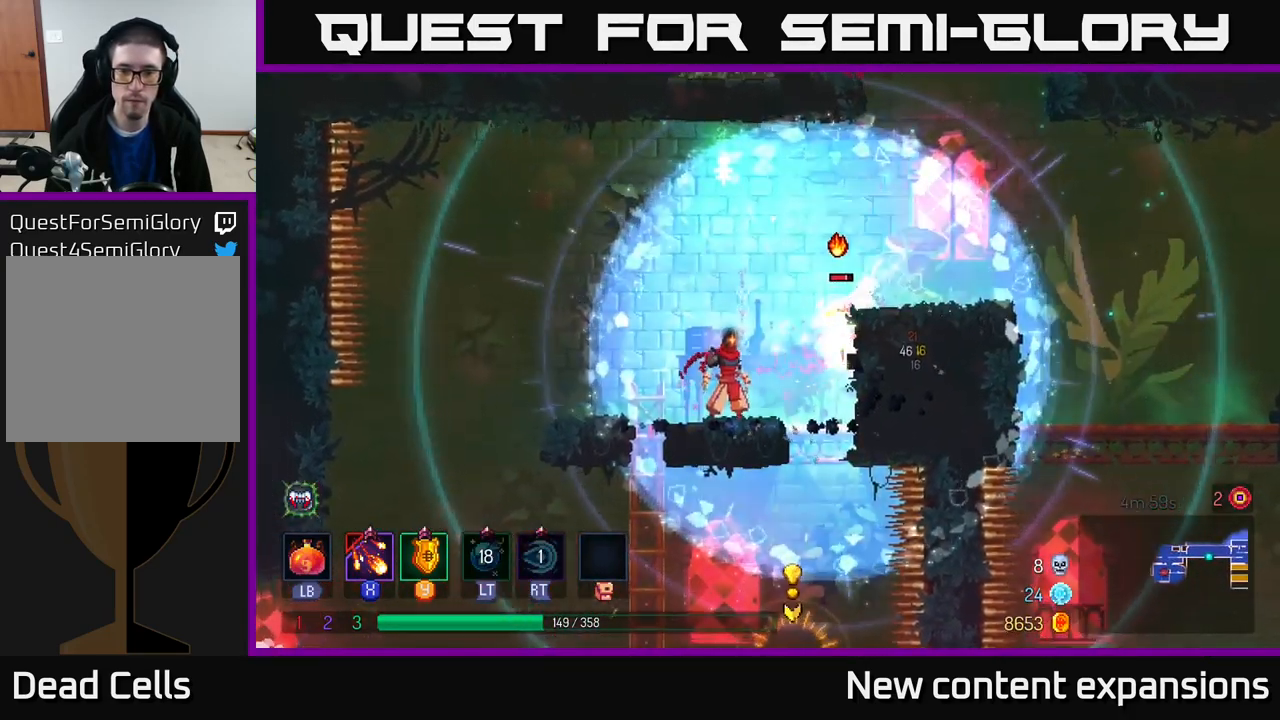
{"buttons": [], "left_stick": "right", "right_stick": "center", "events": [[150, "X", "down"], [216, "X", "up"], [482, "left_stick", "right"]]}
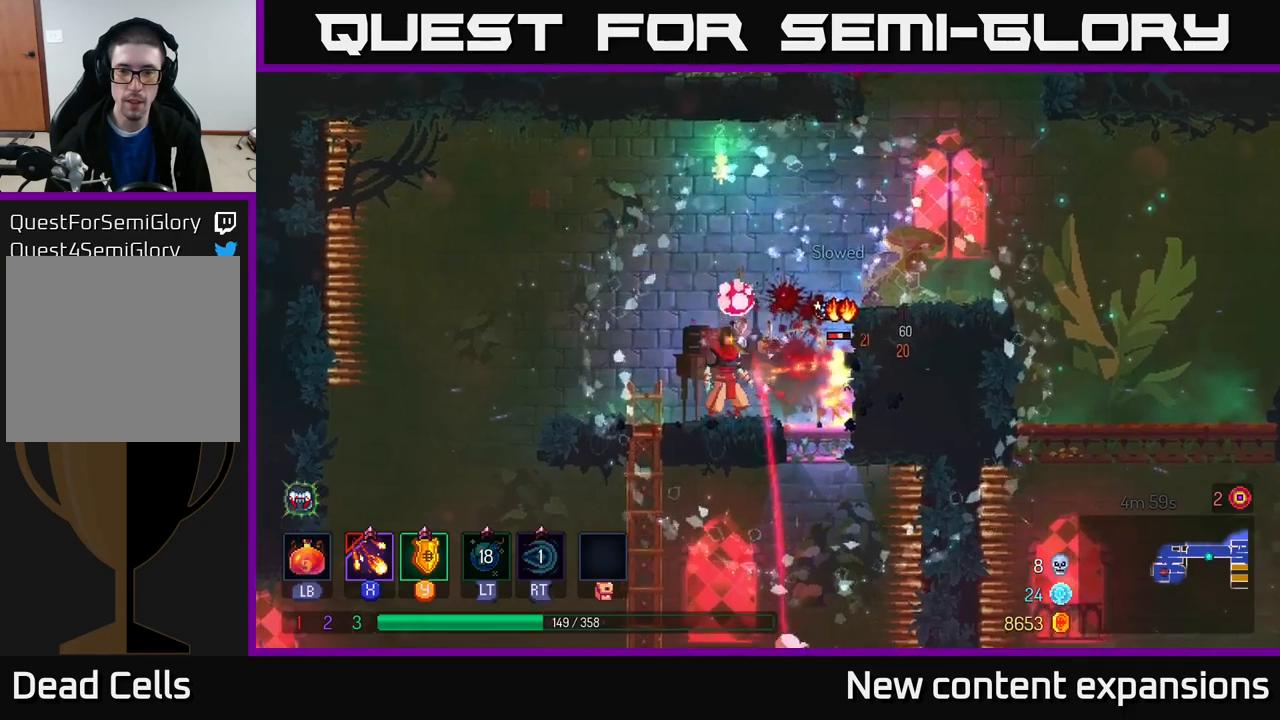
{"buttons": [], "left_stick": "right", "right_stick": "center", "events": [[83, "A", "down"], [217, "A", "up"], [367, "B", "down"], [417, "B", "up"]]}
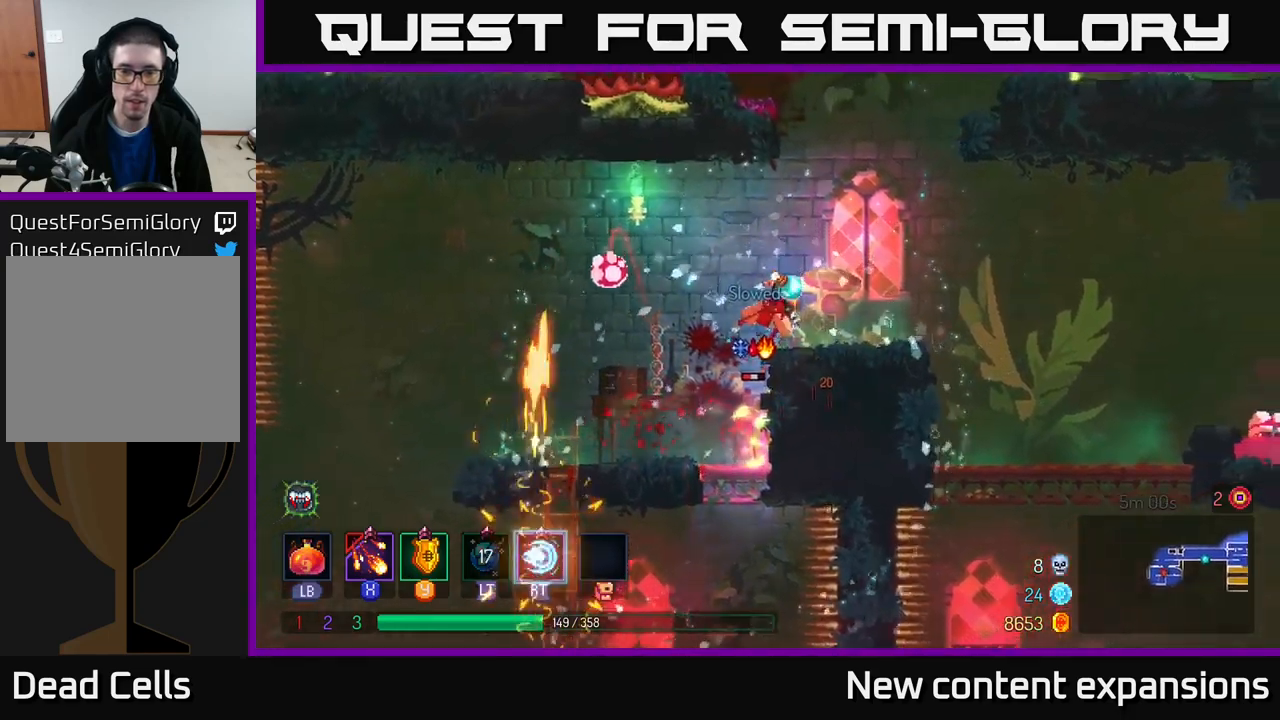
{"buttons": ["A"], "left_stick": "center", "right_stick": "center", "events": [[300, "left_stick", "left"], [433, "A", "down"], [500, "left_stick", "center"]]}
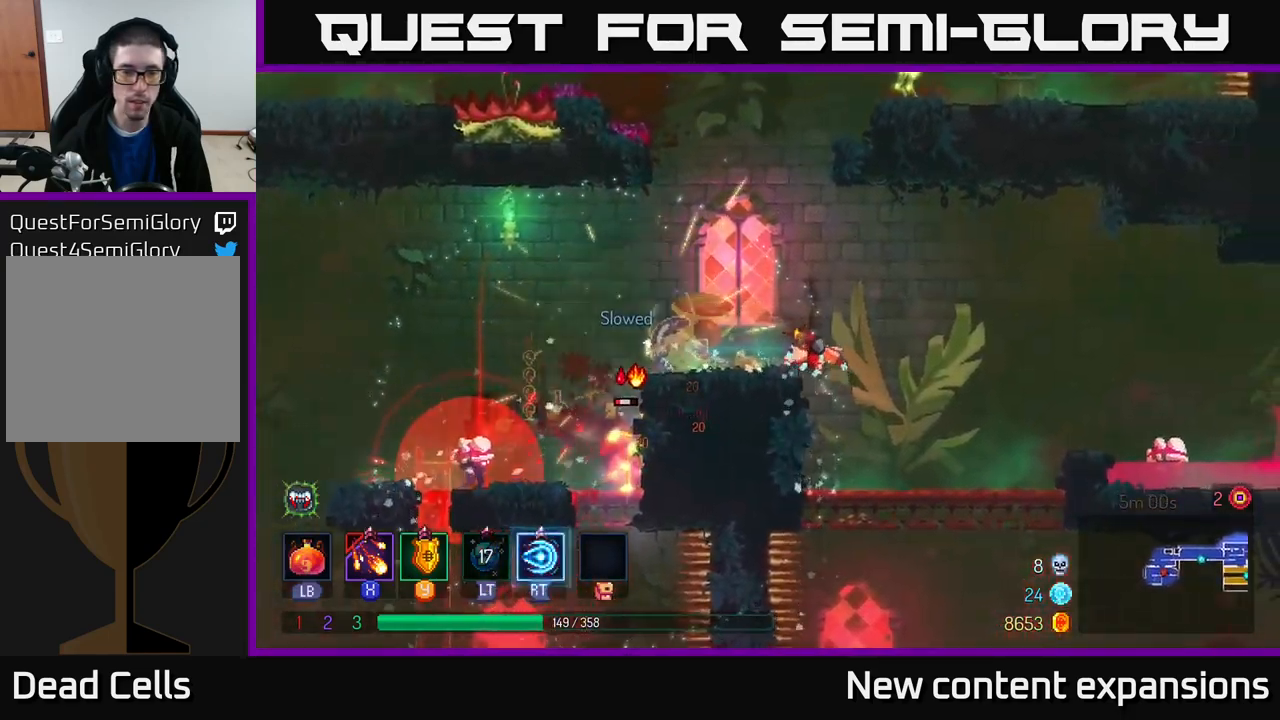
{"buttons": [], "left_stick": "right", "right_stick": "center", "events": [[67, "A", "up"], [267, "left_stick", "left"], [433, "left_stick", "center"], [500, "left_stick", "right"]]}
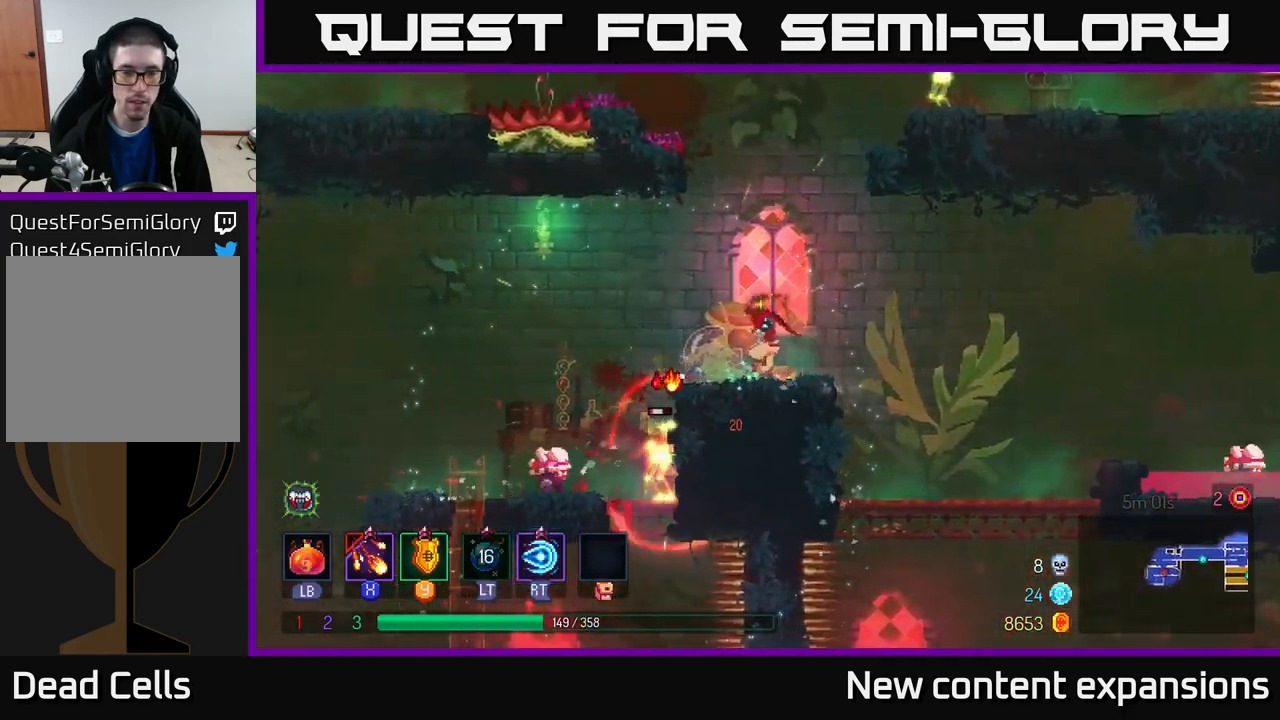
{"buttons": [], "left_stick": "right", "right_stick": "center", "events": []}
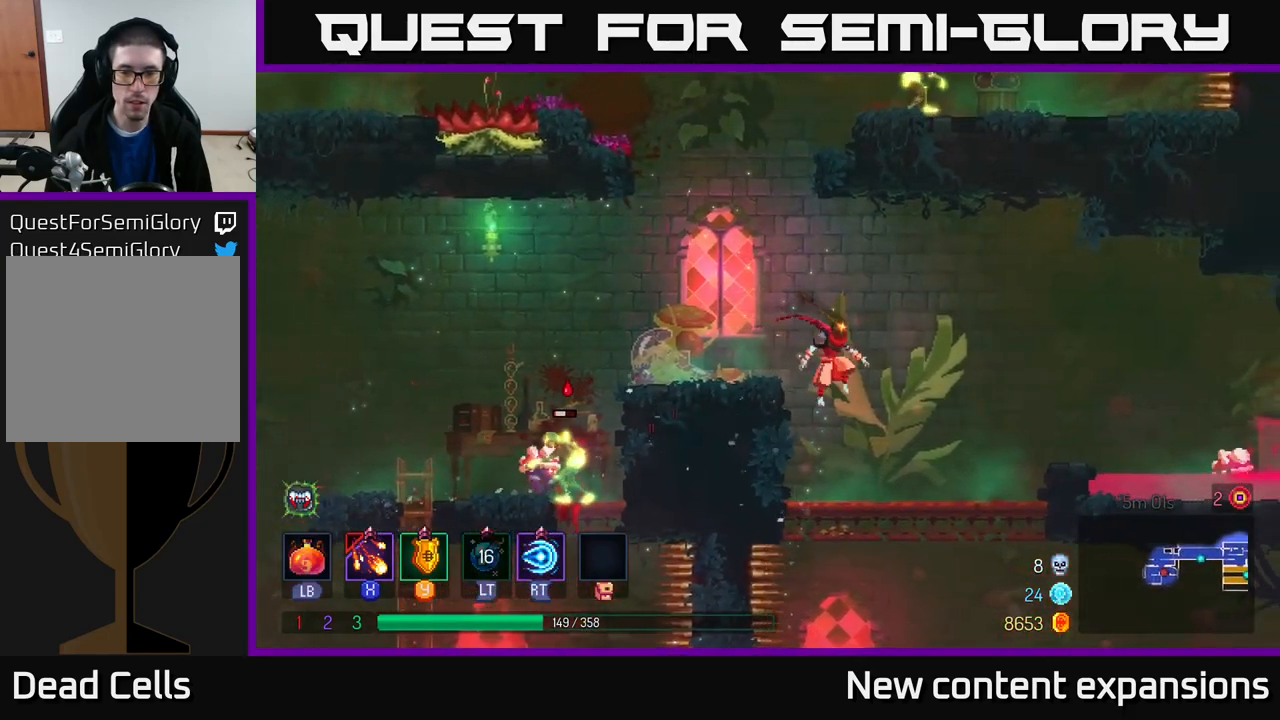
{"buttons": ["X"], "left_stick": "center", "right_stick": "center", "events": [[117, "X", "down"], [483, "left_stick", "center"]]}
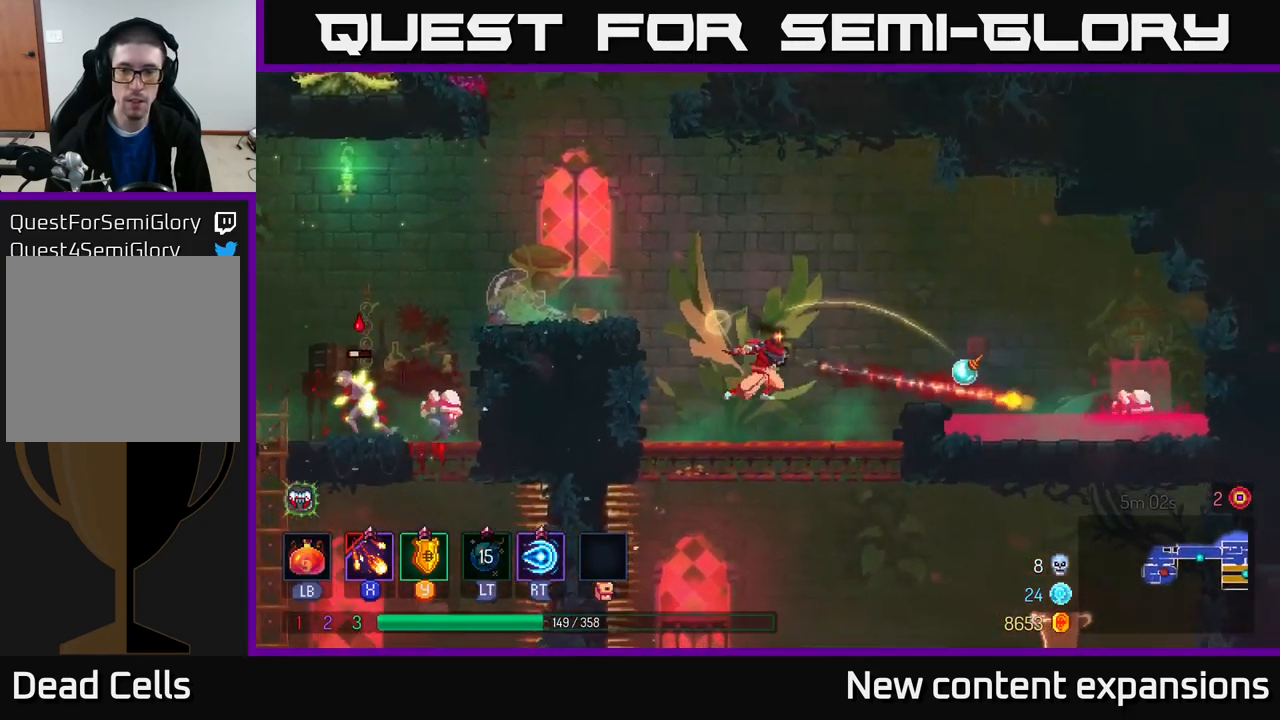
{"buttons": ["X"], "left_stick": "right", "right_stick": "center", "events": [[367, "left_stick", "right"]]}
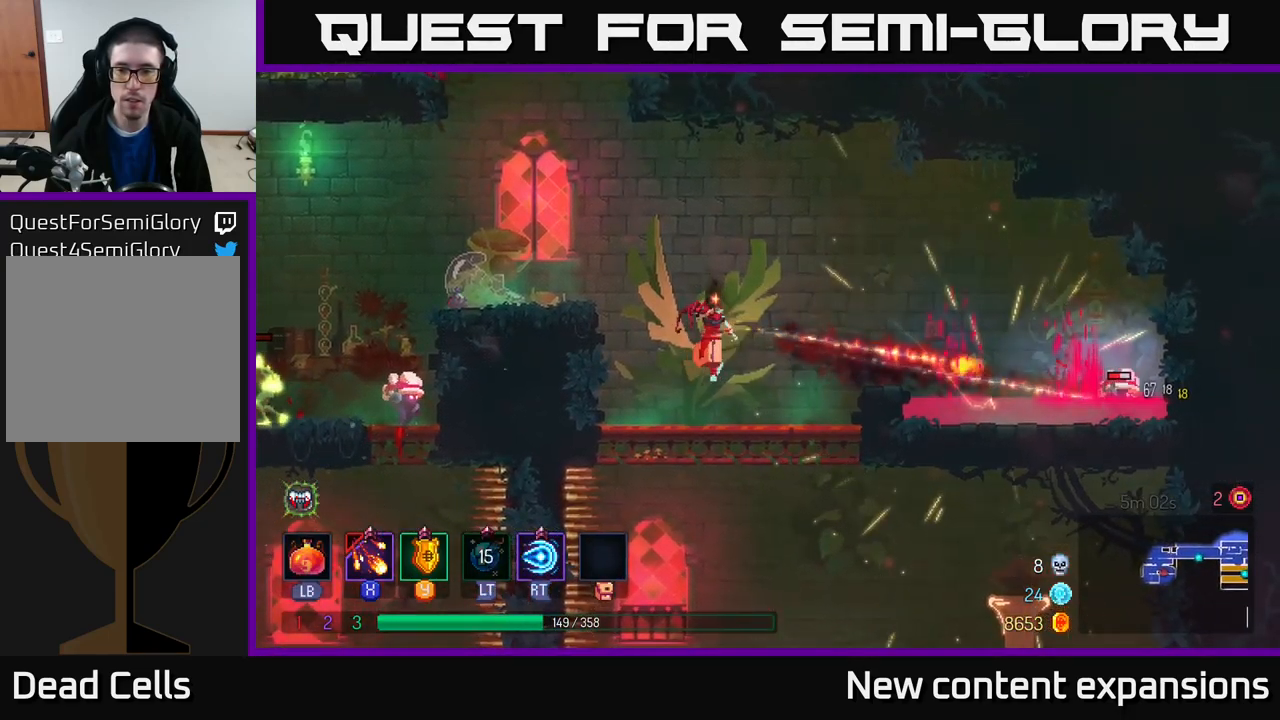
{"buttons": [], "left_stick": "center", "right_stick": "center", "events": [[17, "left_stick", "center"], [167, "X", "up"]]}
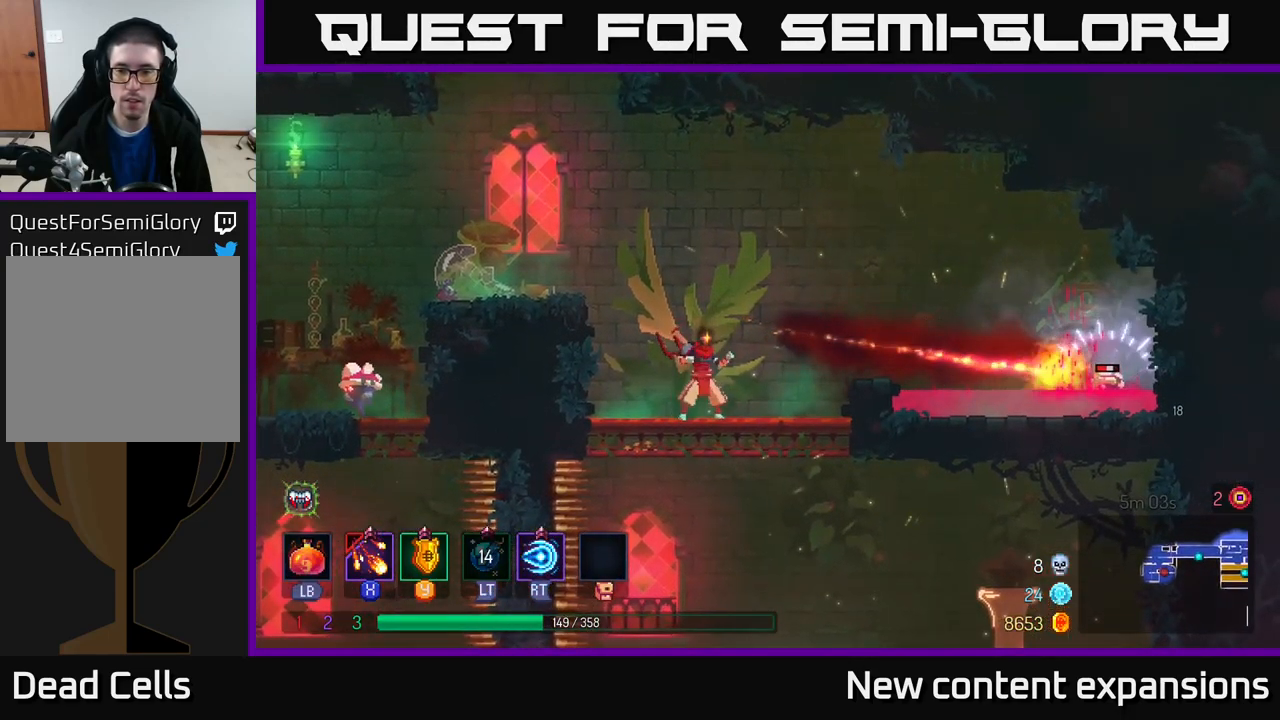
{"buttons": [], "left_stick": "left", "right_stick": "center", "events": [[50, "A", "down"], [50, "left_stick", "left"], [183, "A", "up"], [233, "A", "down"], [367, "A", "up"]]}
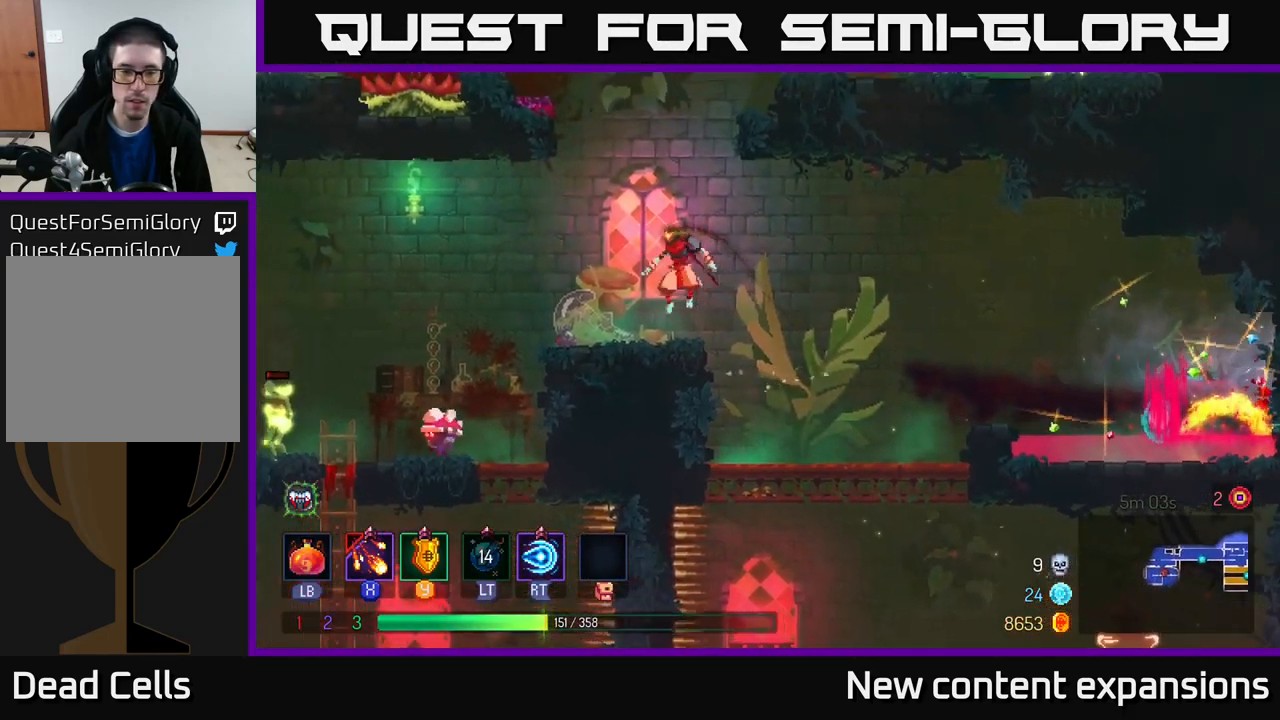
{"buttons": ["X"], "left_stick": "center", "right_stick": "center", "events": [[50, "B", "down"], [133, "B", "up"], [367, "left_stick", "center"], [417, "X", "down"]]}
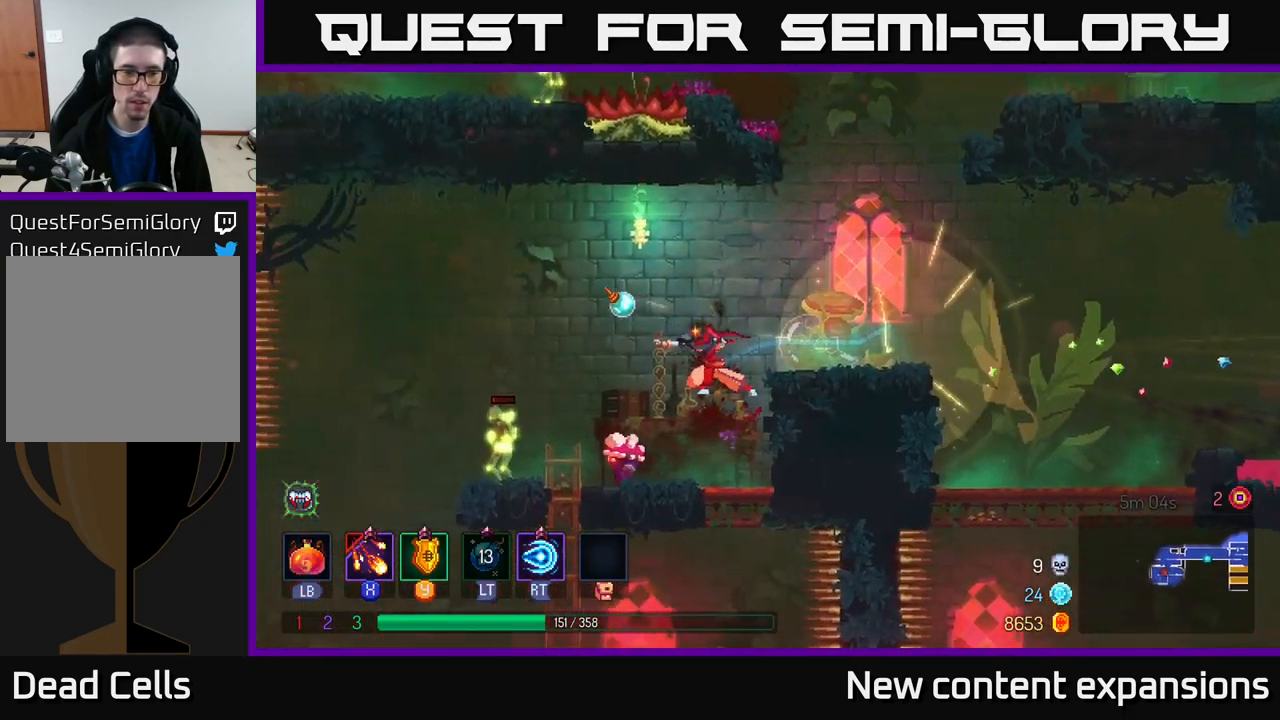
{"buttons": ["X"], "left_stick": "center", "right_stick": "center", "events": [[133, "left_stick", "down"], [383, "left_stick", "center"]]}
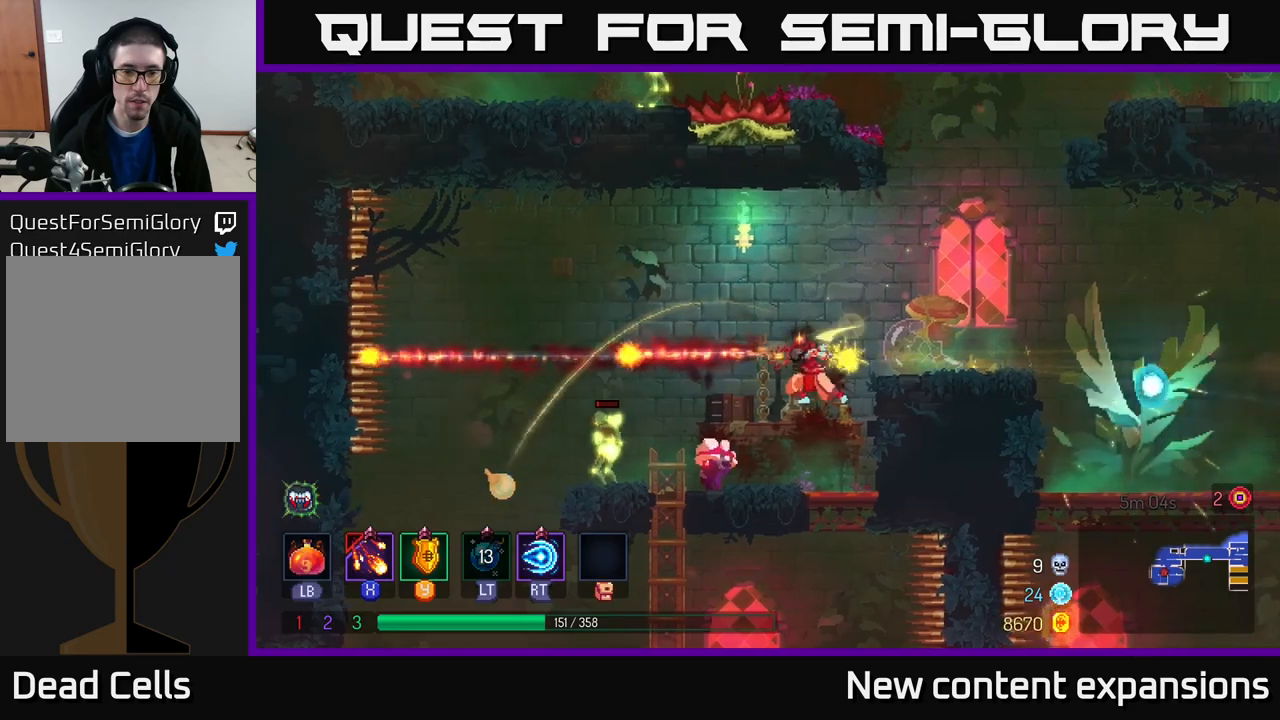
{"buttons": ["X"], "left_stick": "center", "right_stick": "center", "events": [[100, "X", "up"], [500, "X", "down"]]}
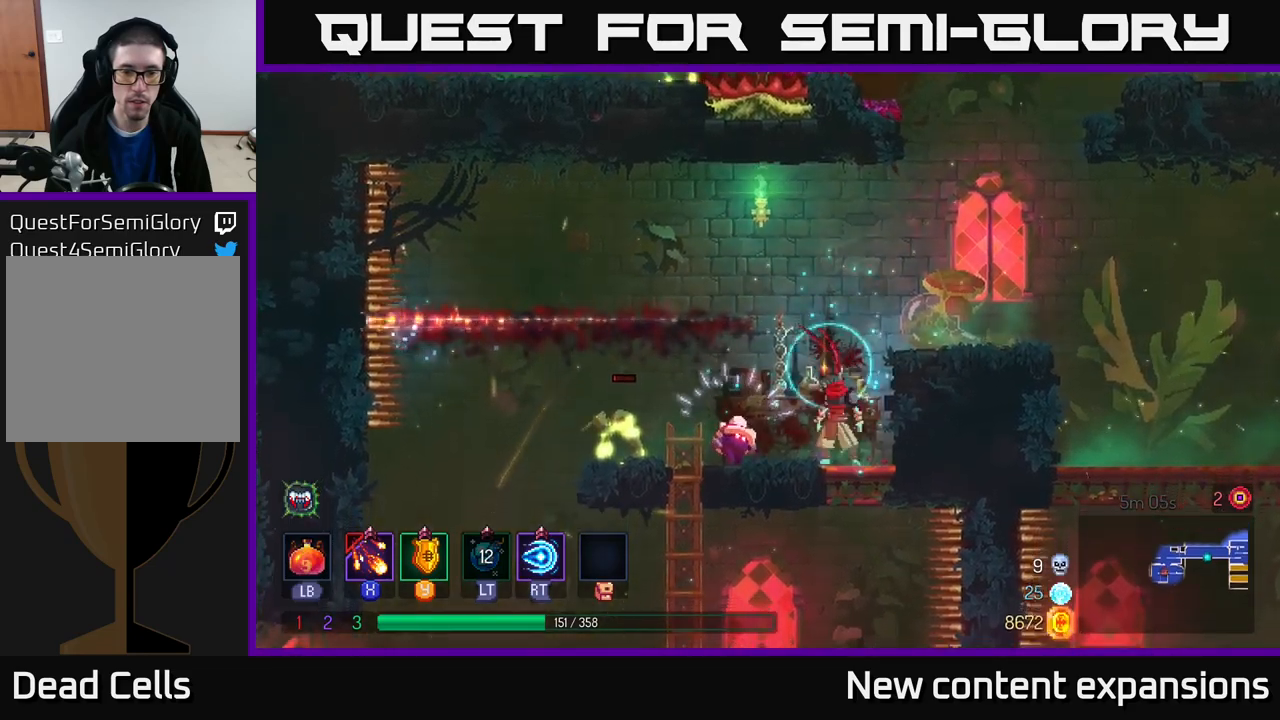
{"buttons": ["B"], "left_stick": "left", "right_stick": "center", "events": [[234, "X", "up"], [300, "left_stick", "left"], [400, "B", "down"]]}
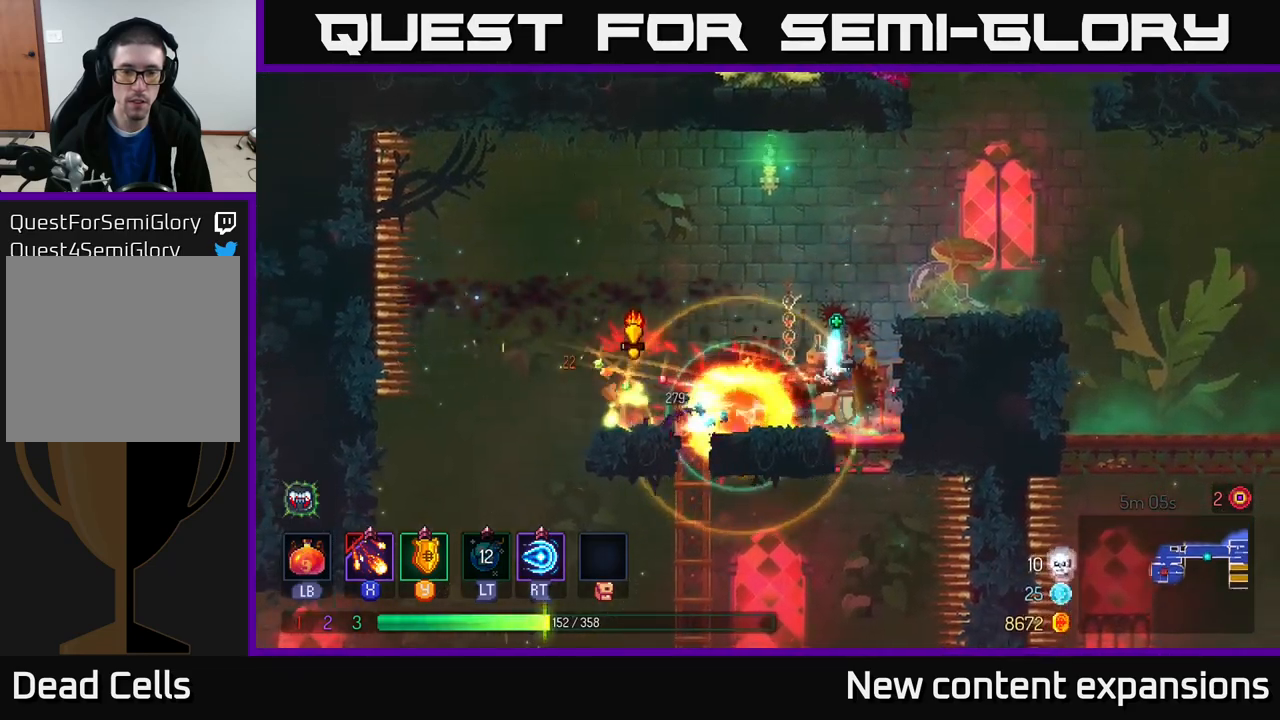
{"buttons": ["A"], "left_stick": "up-left", "right_stick": "center", "events": [[50, "B", "up"], [267, "left_stick", "up-left"], [384, "A", "down"]]}
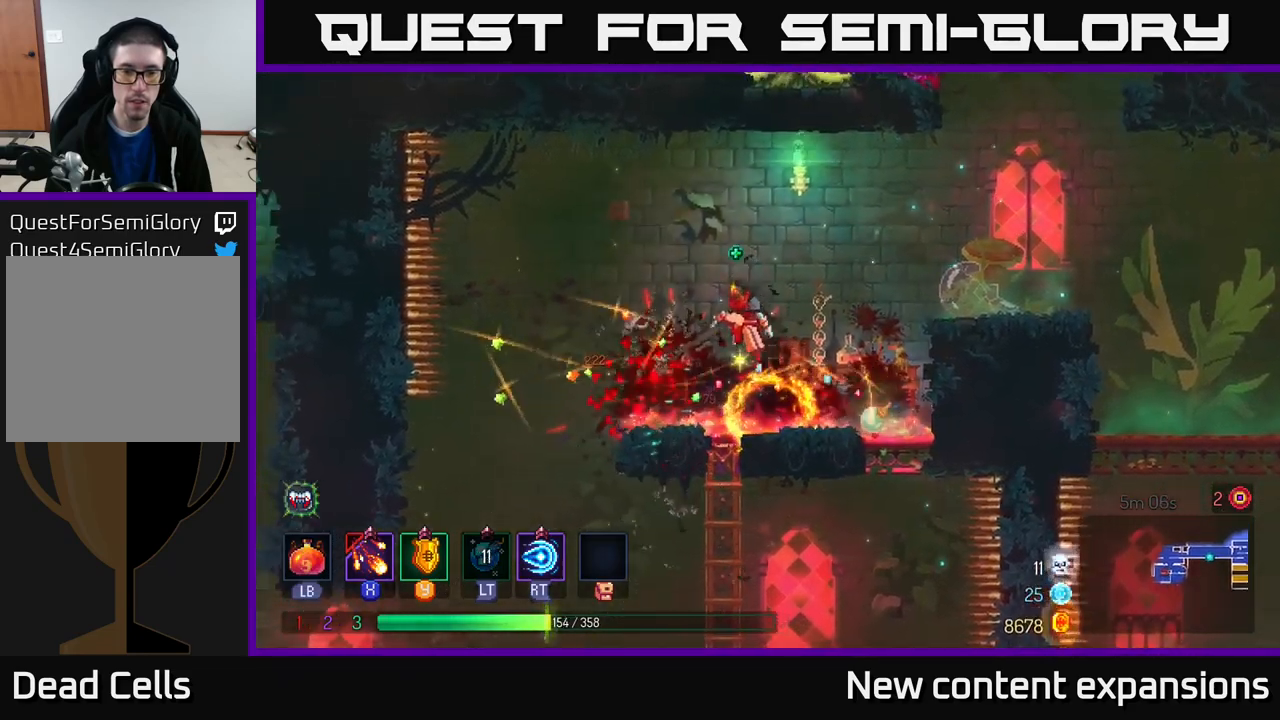
{"buttons": [], "left_stick": "right", "right_stick": "center", "events": [[34, "A", "up"], [150, "B", "down"], [184, "B", "up"], [200, "B", "down"], [217, "left_stick", "right"], [384, "B", "up"]]}
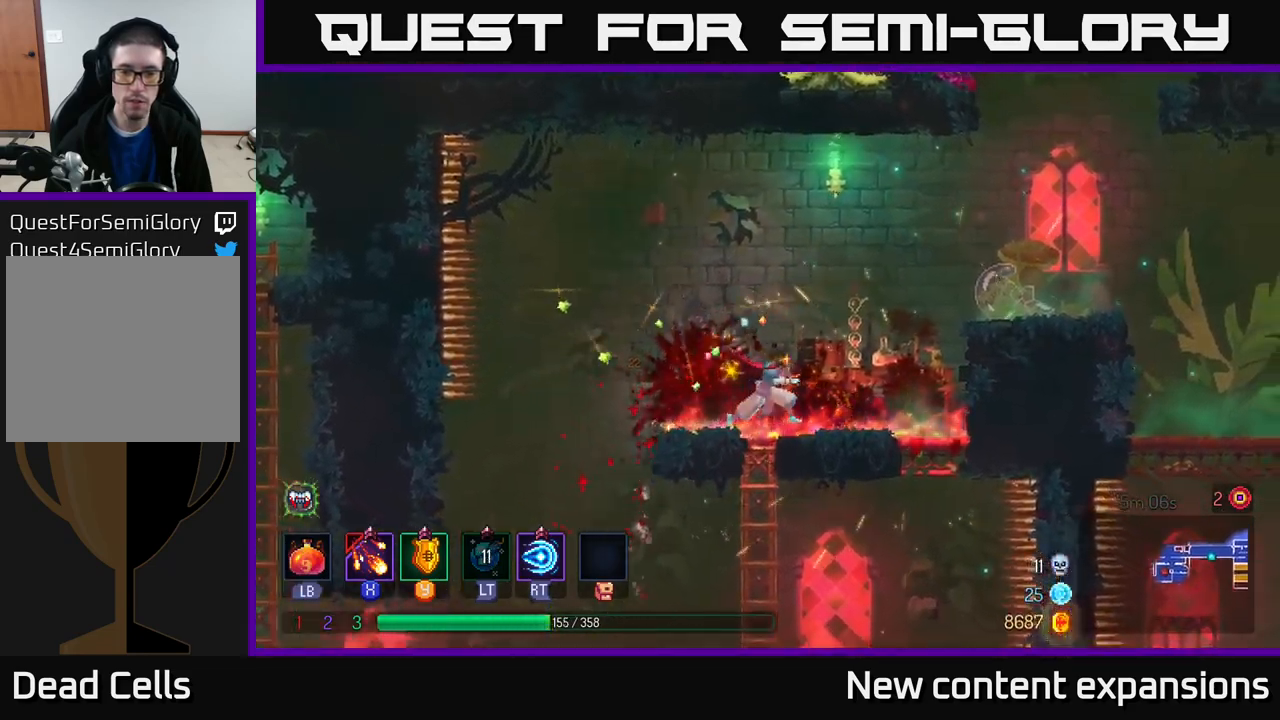
{"buttons": ["A"], "left_stick": "down", "right_stick": "center", "events": [[434, "left_stick", "down"], [450, "A", "down"]]}
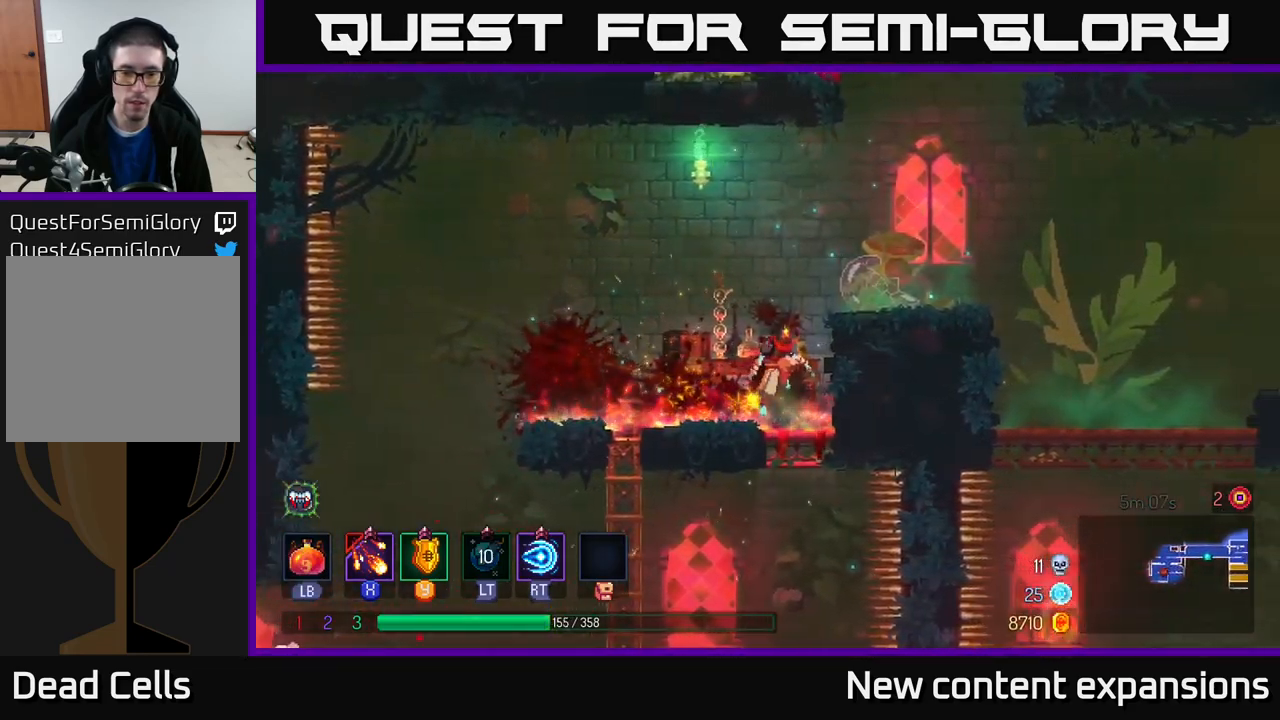
{"buttons": [], "left_stick": "left", "right_stick": "center", "events": [[17, "A", "up"], [100, "A", "down"], [184, "A", "up"], [184, "left_stick", "center"], [417, "left_stick", "left"]]}
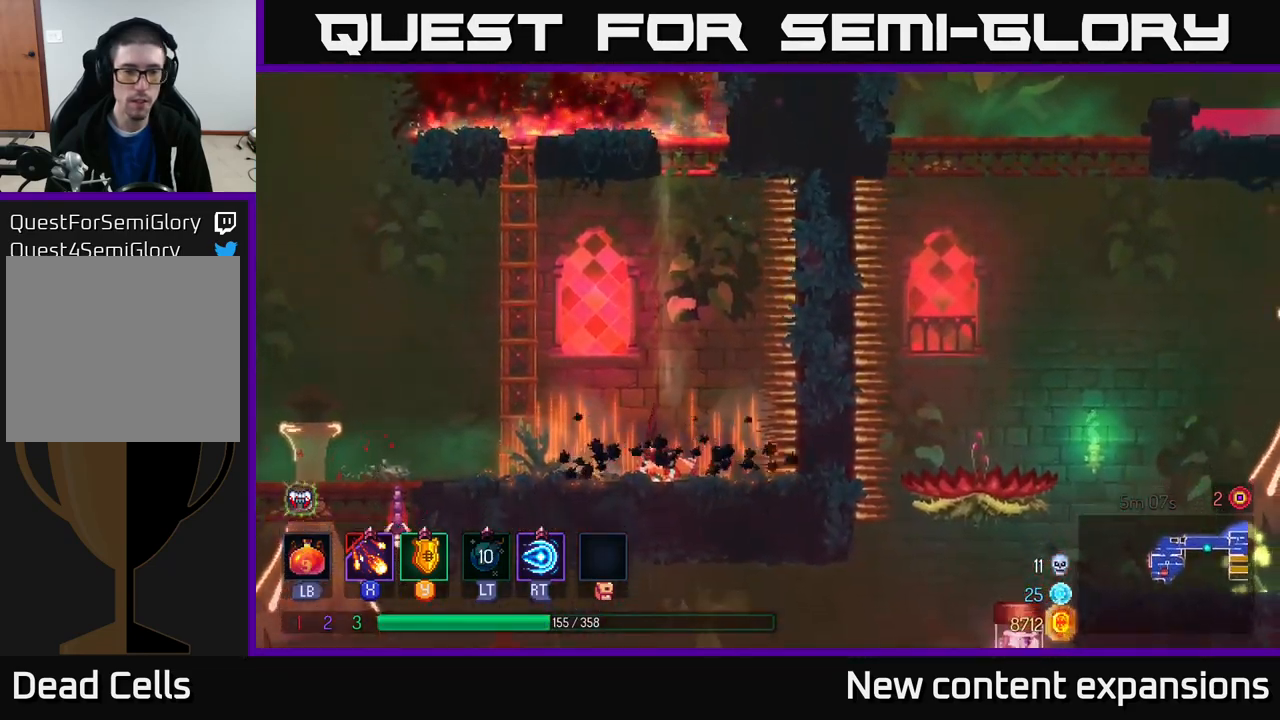
{"buttons": ["X"], "left_stick": "left", "right_stick": "center", "events": [[317, "X", "down"]]}
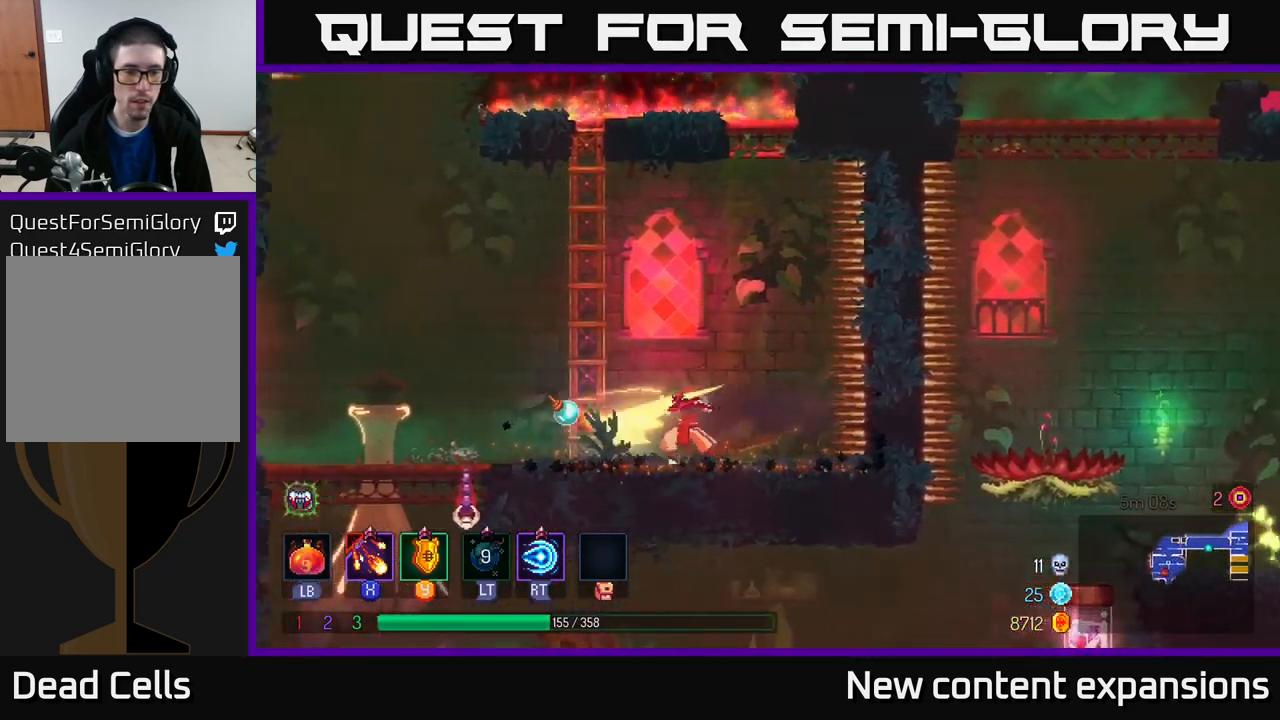
{"buttons": [], "left_stick": "left", "right_stick": "center", "events": [[350, "X", "up"]]}
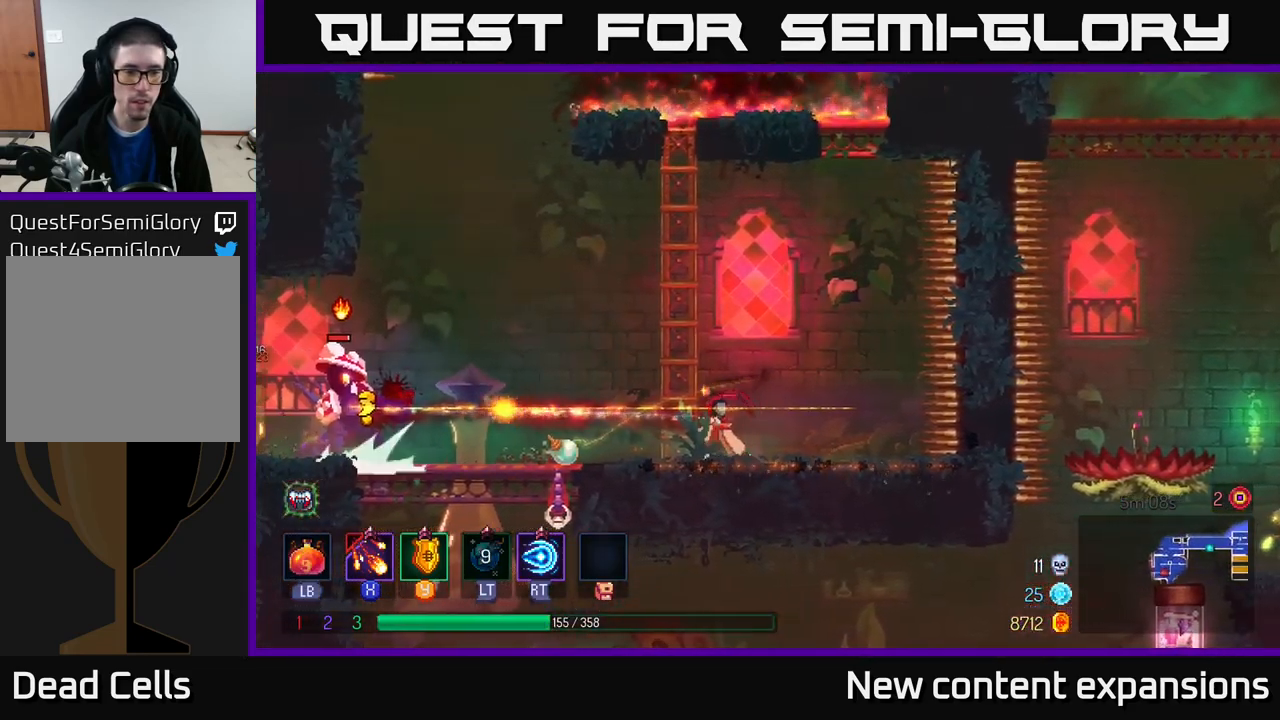
{"buttons": ["B"], "left_stick": "left", "right_stick": "center", "events": [[50, "B", "down"], [167, "B", "up"], [417, "B", "down"]]}
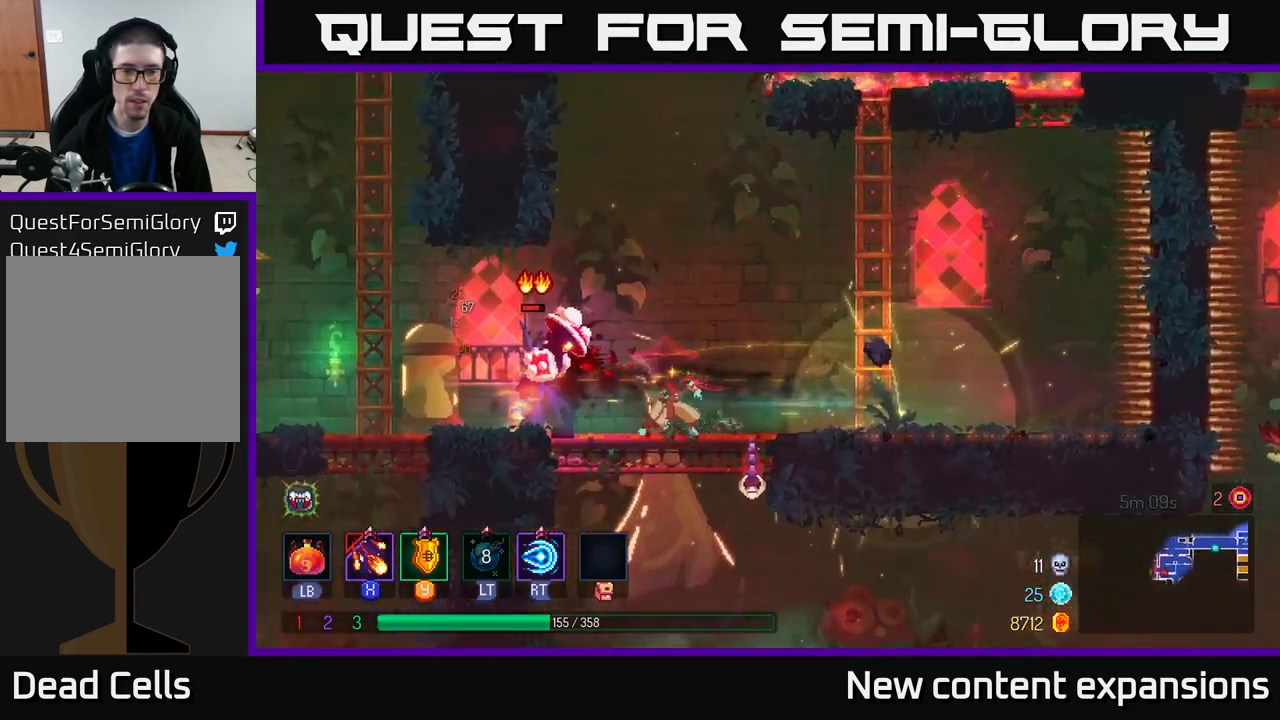
{"buttons": ["X"], "left_stick": "center", "right_stick": "center", "events": [[50, "B", "up"], [184, "X", "down"], [250, "left_stick", "center"]]}